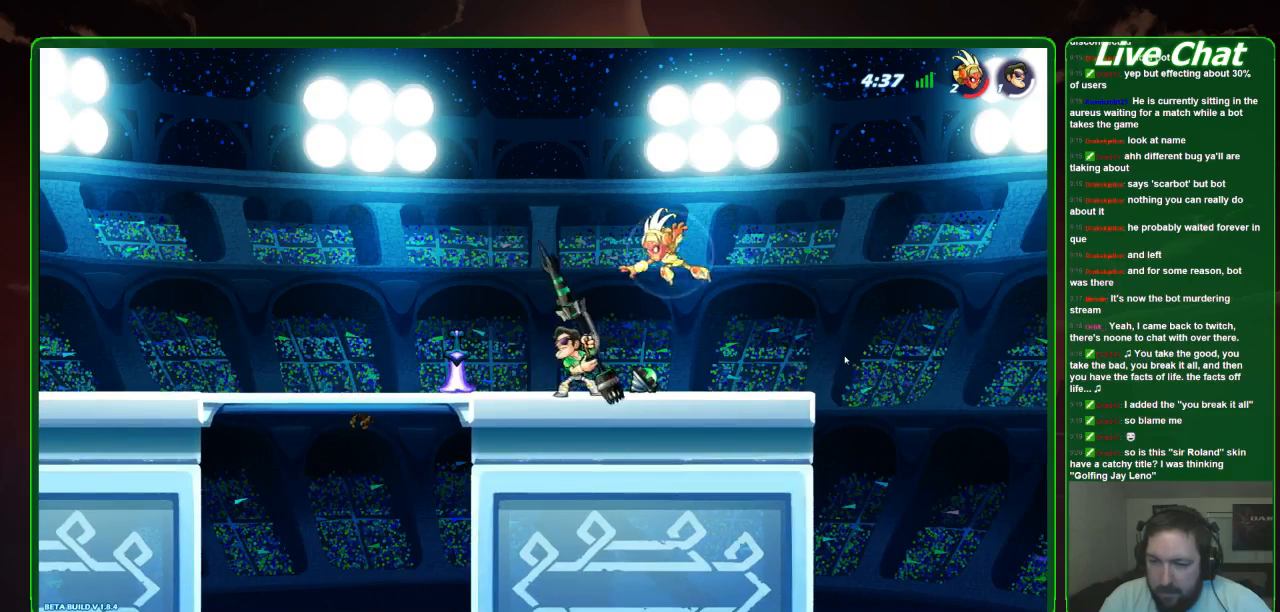
Gameplay with a controller (Xbox layout); each line is a JSON object with the inputs held at the frame after it. "events" lists button and stick changes between this image and that frame as [ms after this image, input, new state], when the widget could be followed in between. Not read: DPAD_DOWN DPAD_LEFT DPAD_RIGHT DPAD_UP L3 R3 right_stick.
{"buttons": ["X"], "left_stick": "center", "events": [[33, "left_stick", "center"], [67, "R2", "down"], [167, "R2", "up"], [500, "X", "down"]]}
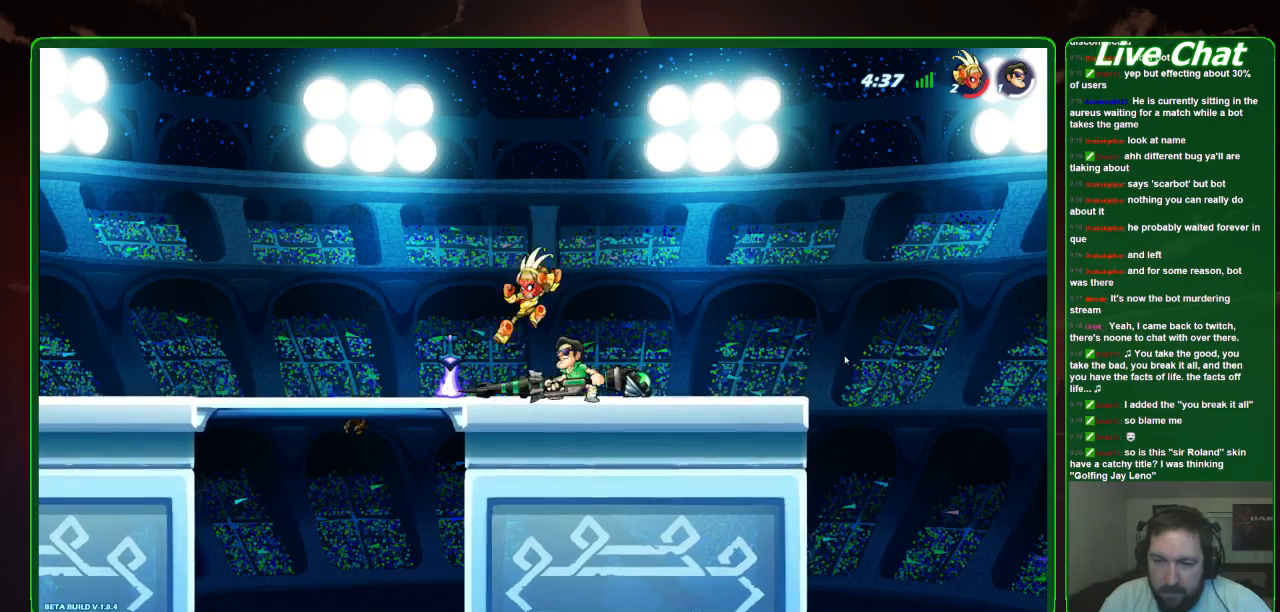
{"buttons": [], "left_stick": "center", "events": [[133, "X", "up"], [200, "X", "down"], [300, "X", "up"], [367, "X", "down"], [467, "X", "up"]]}
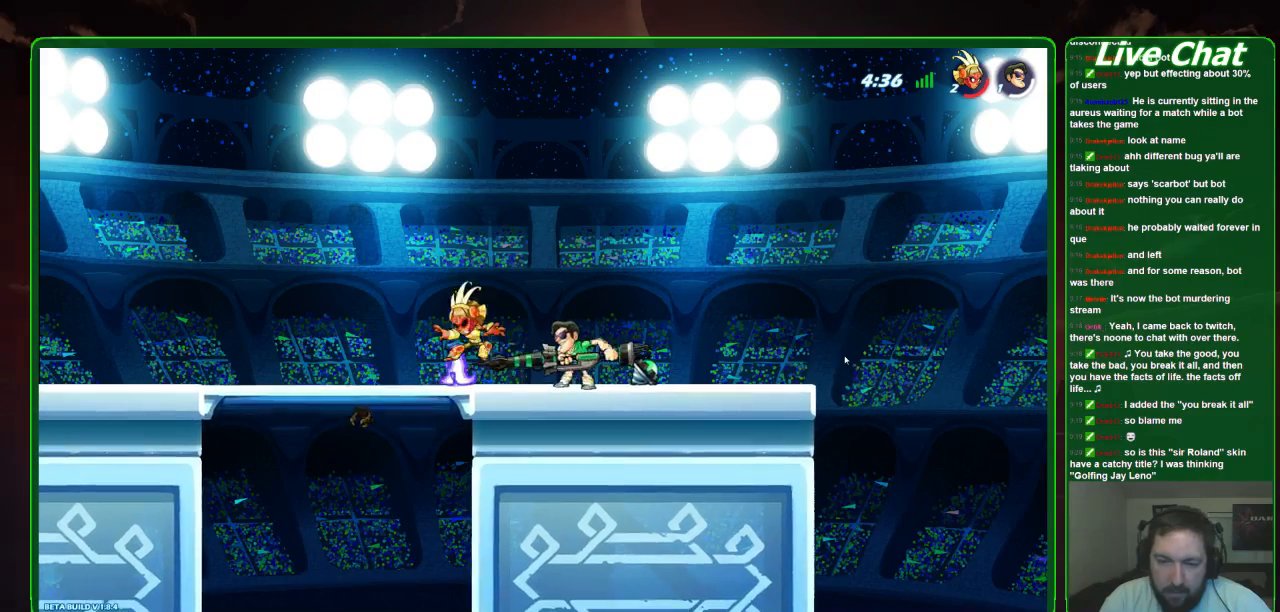
{"buttons": ["X"], "left_stick": "center", "events": [[33, "X", "down"], [133, "X", "up"], [200, "X", "down"], [300, "X", "up"], [400, "X", "down"]]}
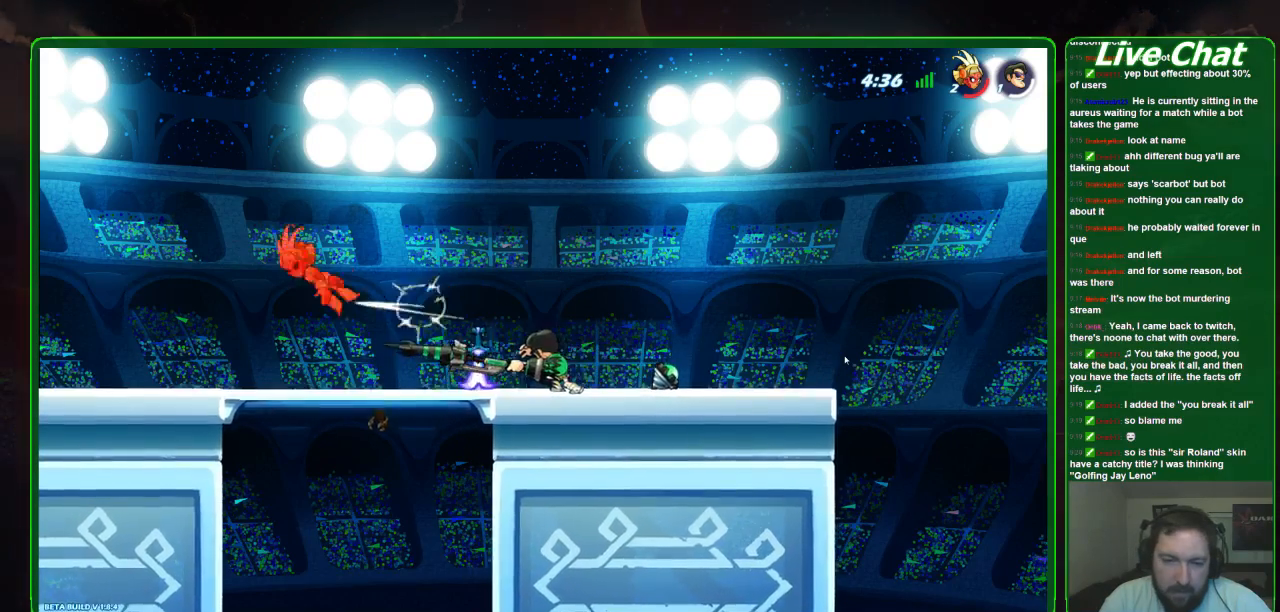
{"buttons": [], "left_stick": "left", "events": [[133, "X", "up"], [333, "left_stick", "left"]]}
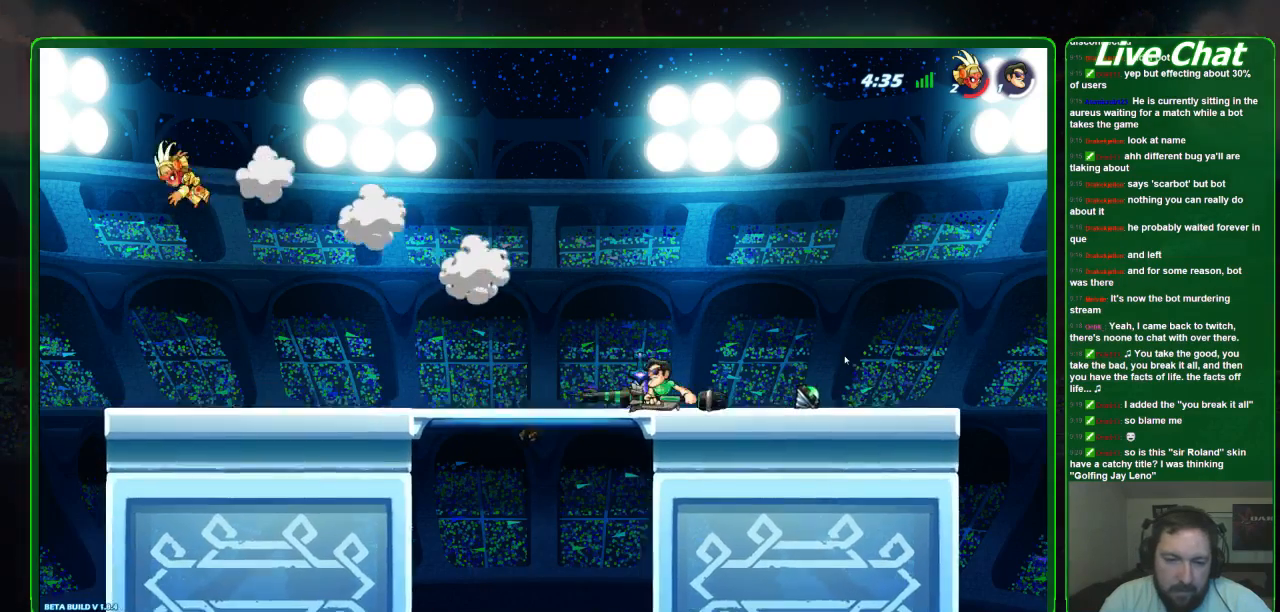
{"buttons": [], "left_stick": "center", "events": [[400, "R1", "down"], [467, "R1", "up"], [500, "left_stick", "center"]]}
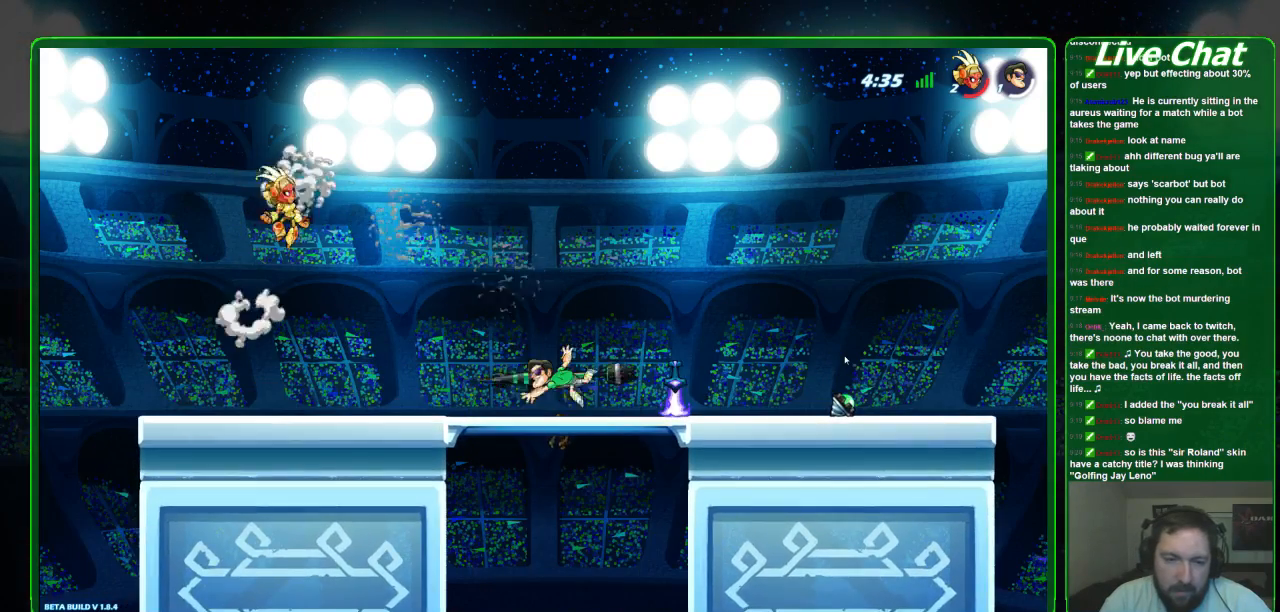
{"buttons": [], "left_stick": "right", "events": [[200, "left_stick", "right"]]}
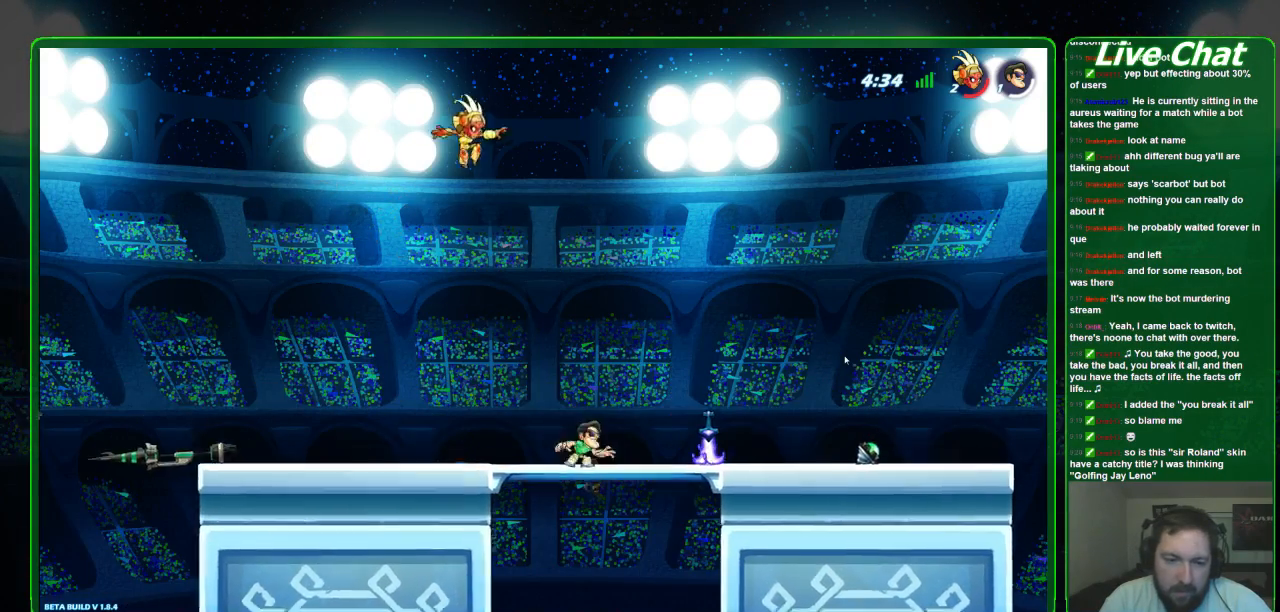
{"buttons": ["X"], "left_stick": "right", "events": [[433, "X", "down"]]}
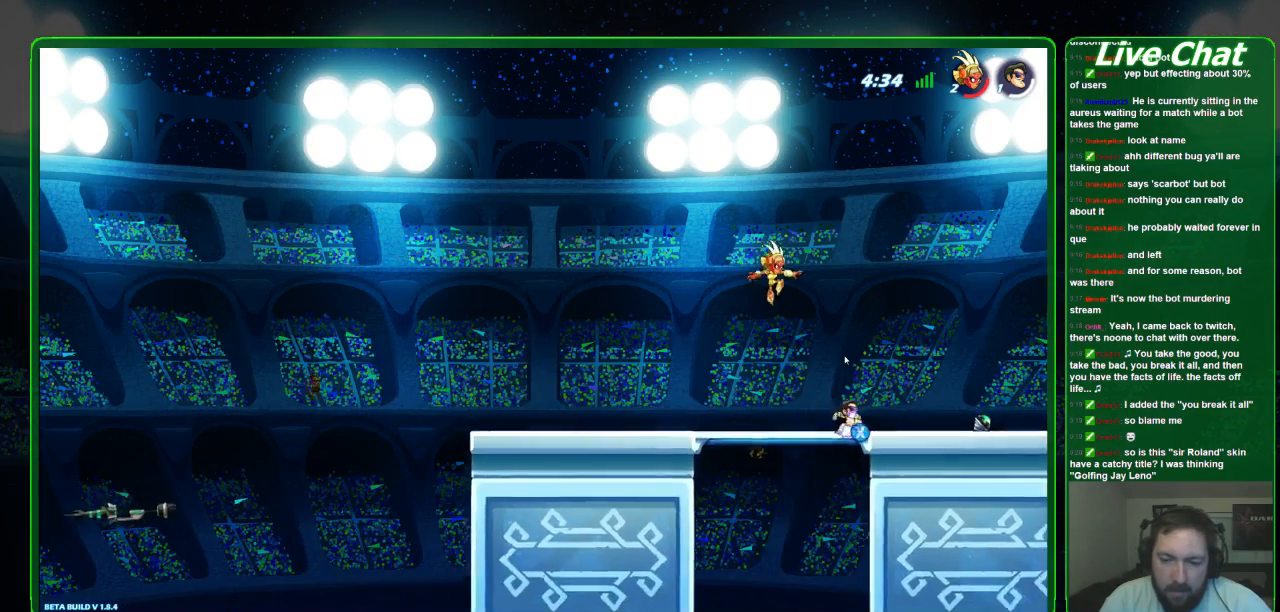
{"buttons": [], "left_stick": "center", "events": [[67, "X", "up"], [200, "R2", "down"], [233, "left_stick", "center"], [333, "R2", "up"]]}
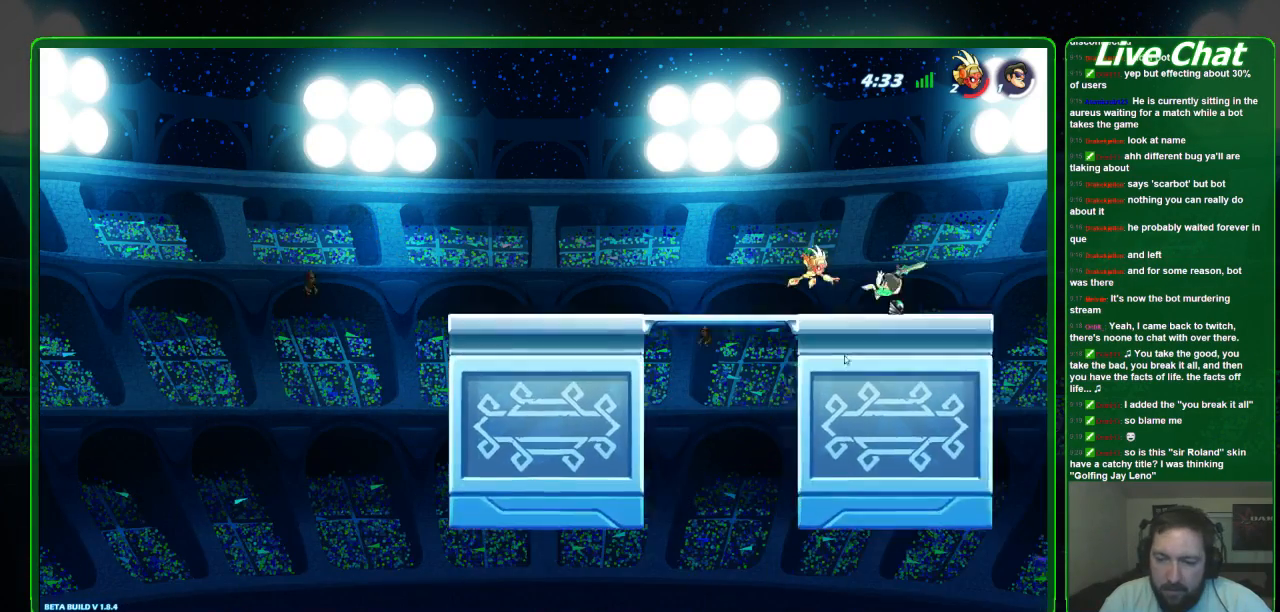
{"buttons": [], "left_stick": "center", "events": [[67, "X", "down"], [167, "X", "up"], [233, "X", "down"], [333, "X", "up"], [400, "X", "down"], [500, "X", "up"]]}
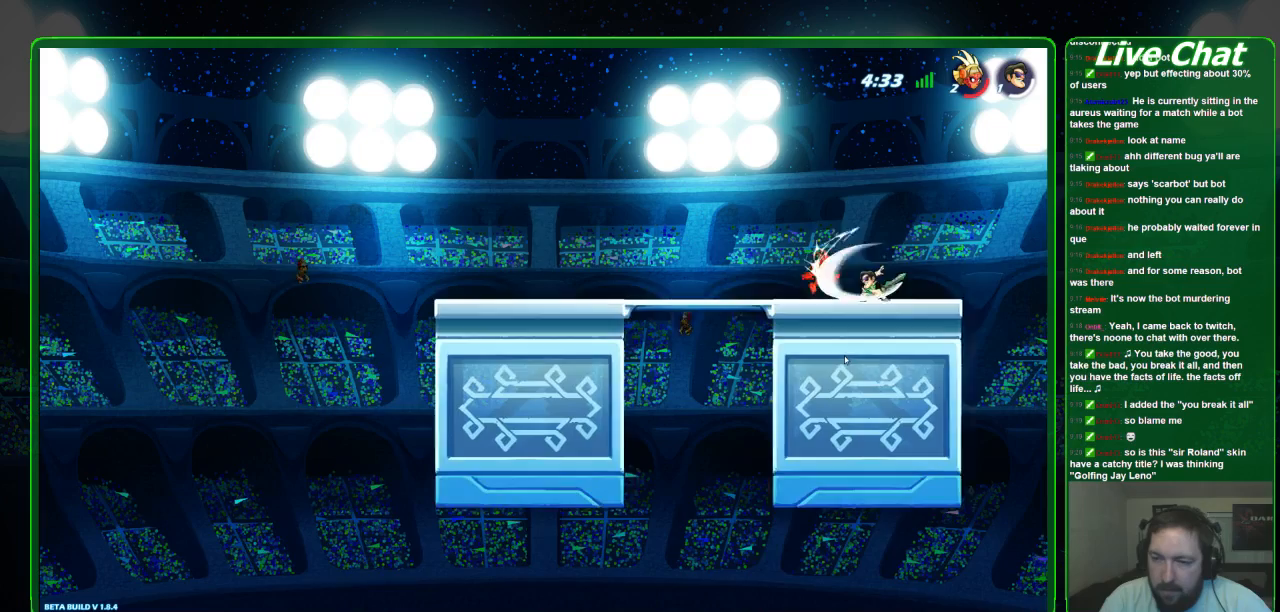
{"buttons": [], "left_stick": "left", "events": [[33, "X", "down"], [133, "X", "up"], [200, "X", "down"], [333, "X", "up"], [467, "left_stick", "left"]]}
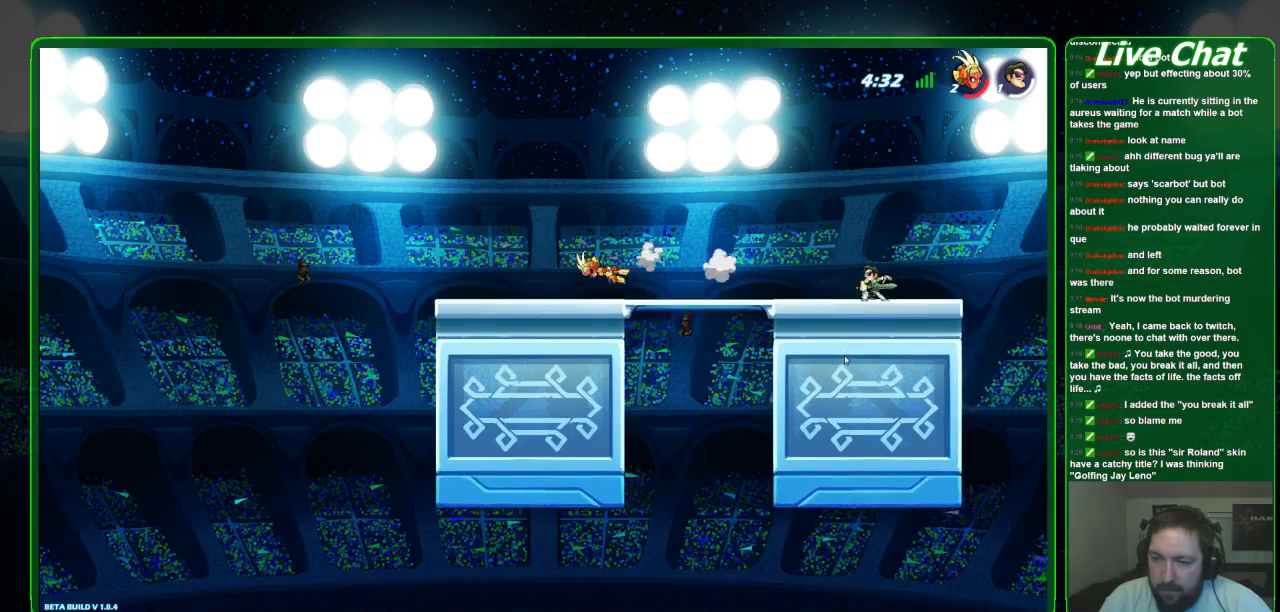
{"buttons": [], "left_stick": "left", "events": []}
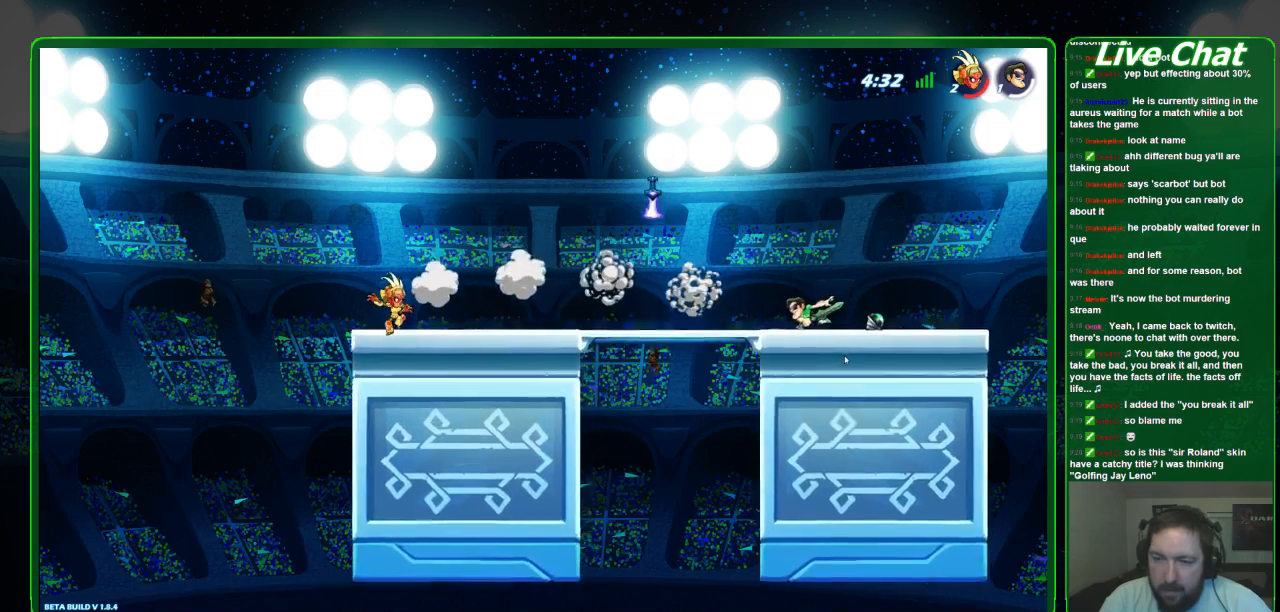
{"buttons": [], "left_stick": "left", "events": []}
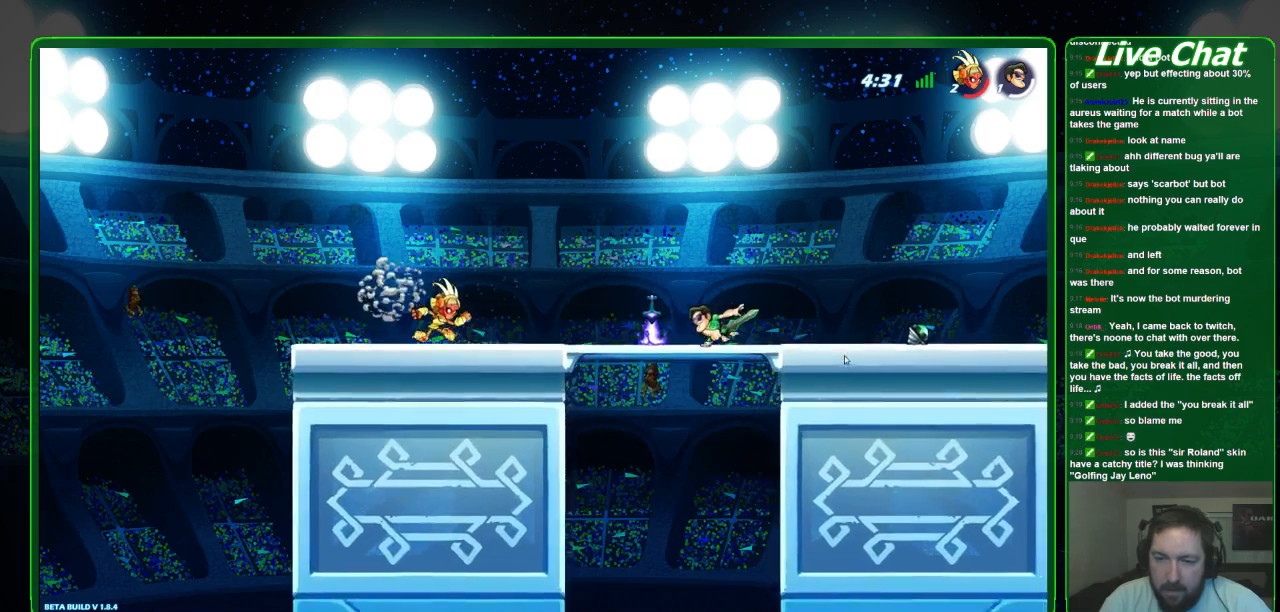
{"buttons": [], "left_stick": "center", "events": [[100, "R1", "down"], [167, "R1", "up"], [167, "left_stick", "center"]]}
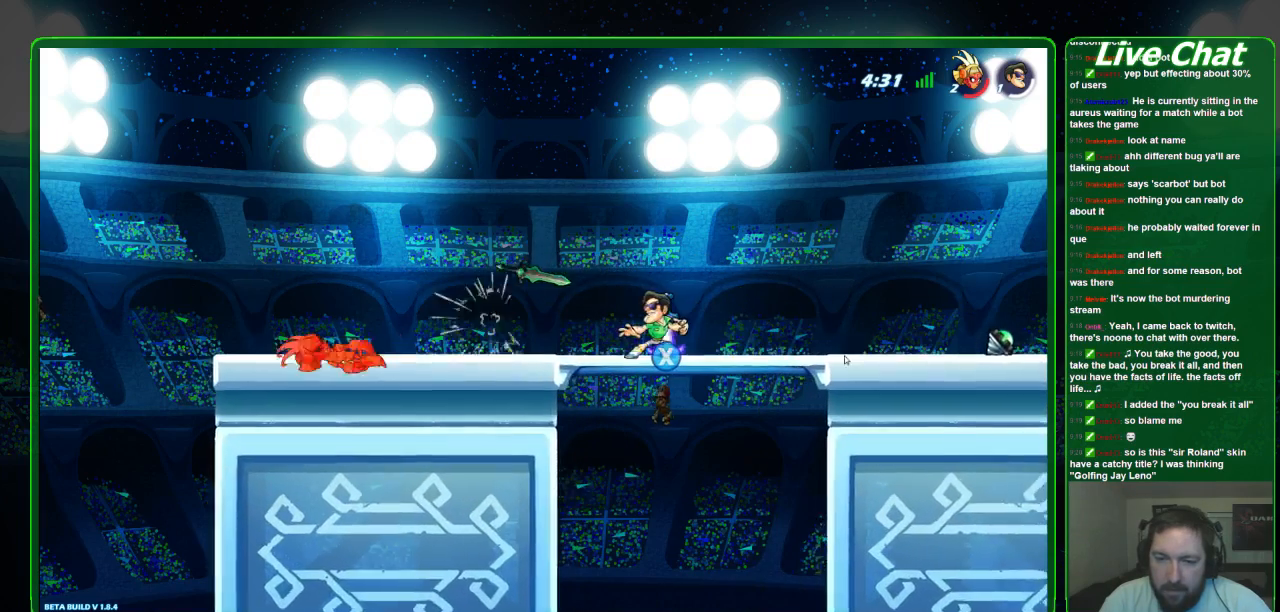
{"buttons": [], "left_stick": "center", "events": [[200, "X", "down"], [300, "X", "up"]]}
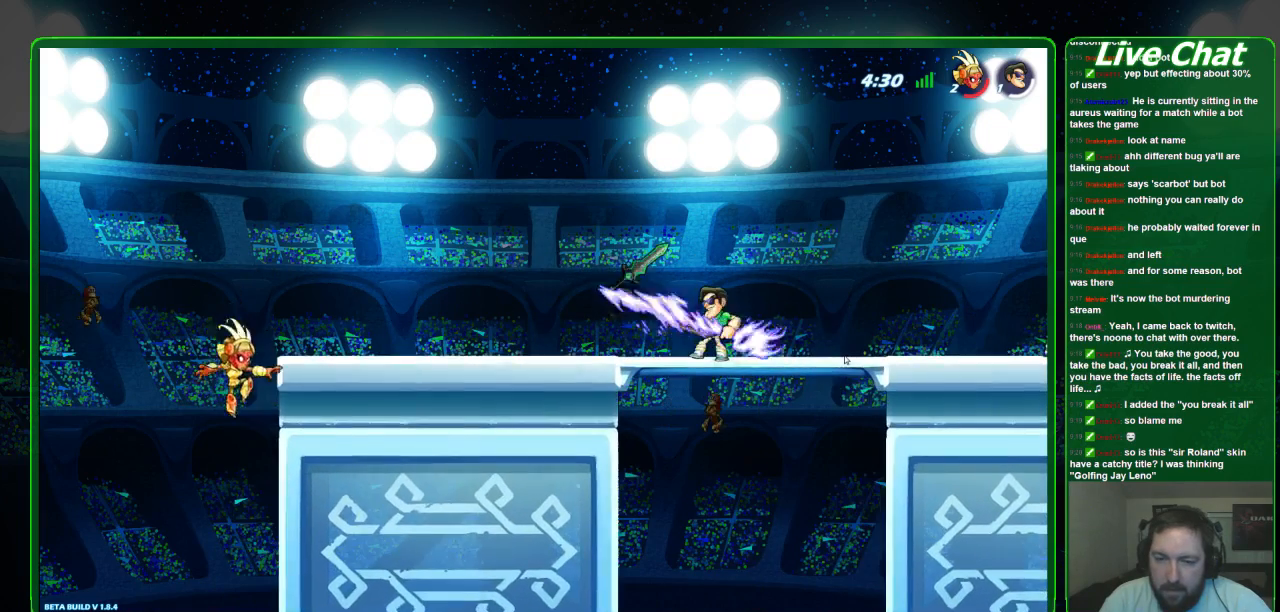
{"buttons": [], "left_stick": "center", "events": []}
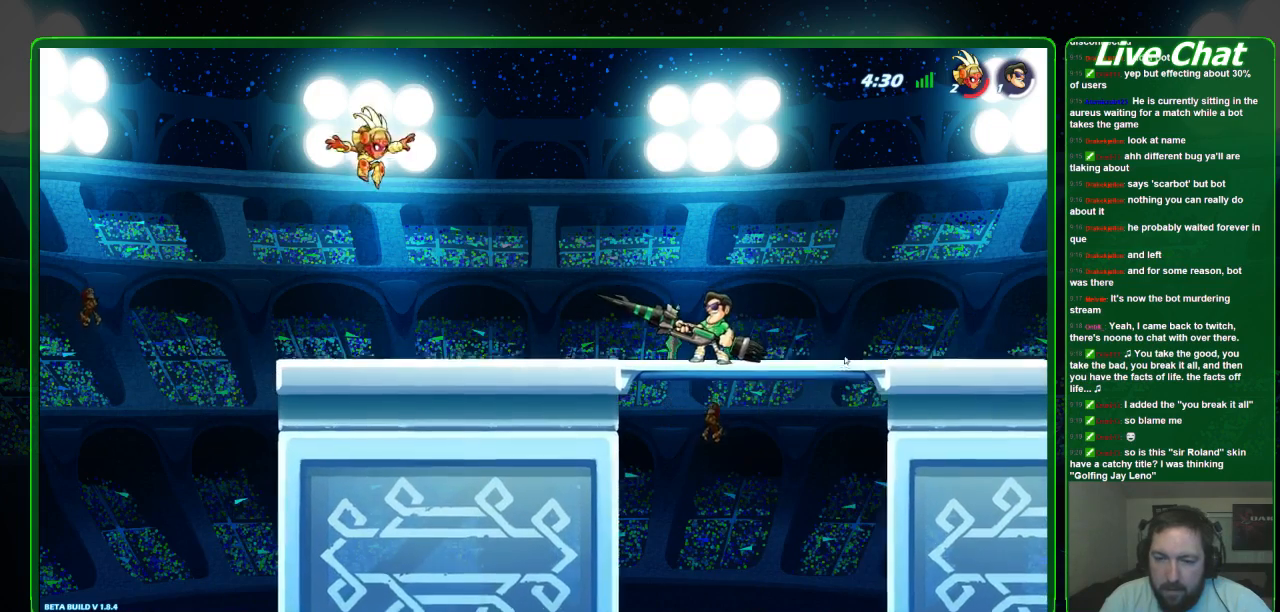
{"buttons": [], "left_stick": "center", "events": [[300, "B", "down"], [400, "B", "up"]]}
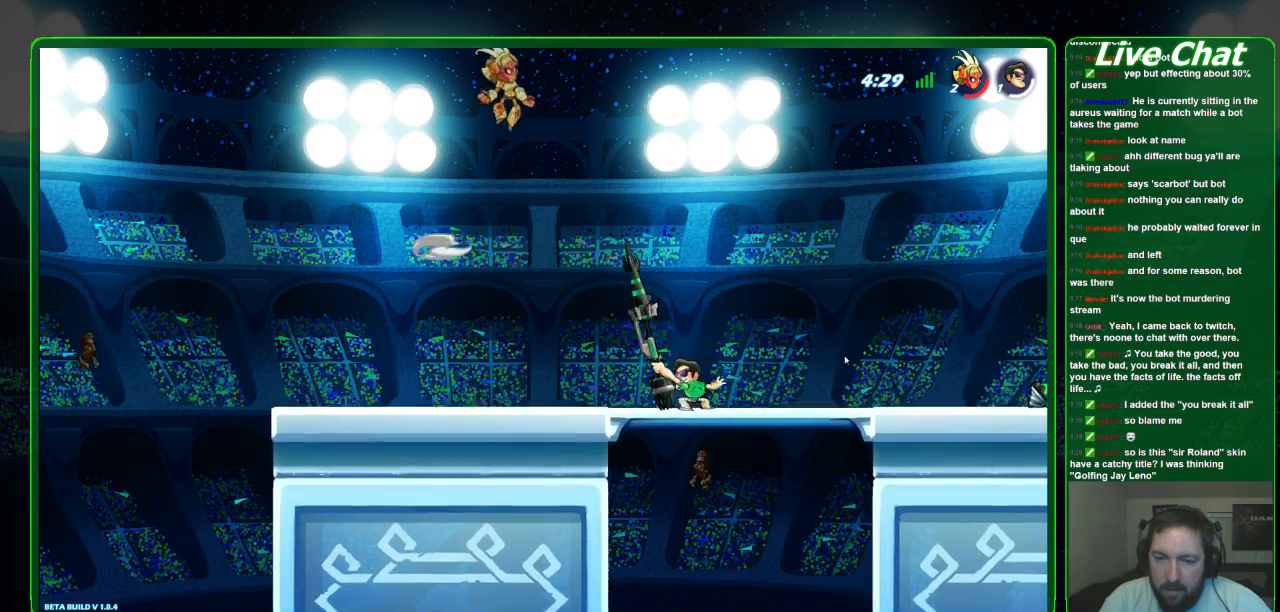
{"buttons": [], "left_stick": "center", "events": []}
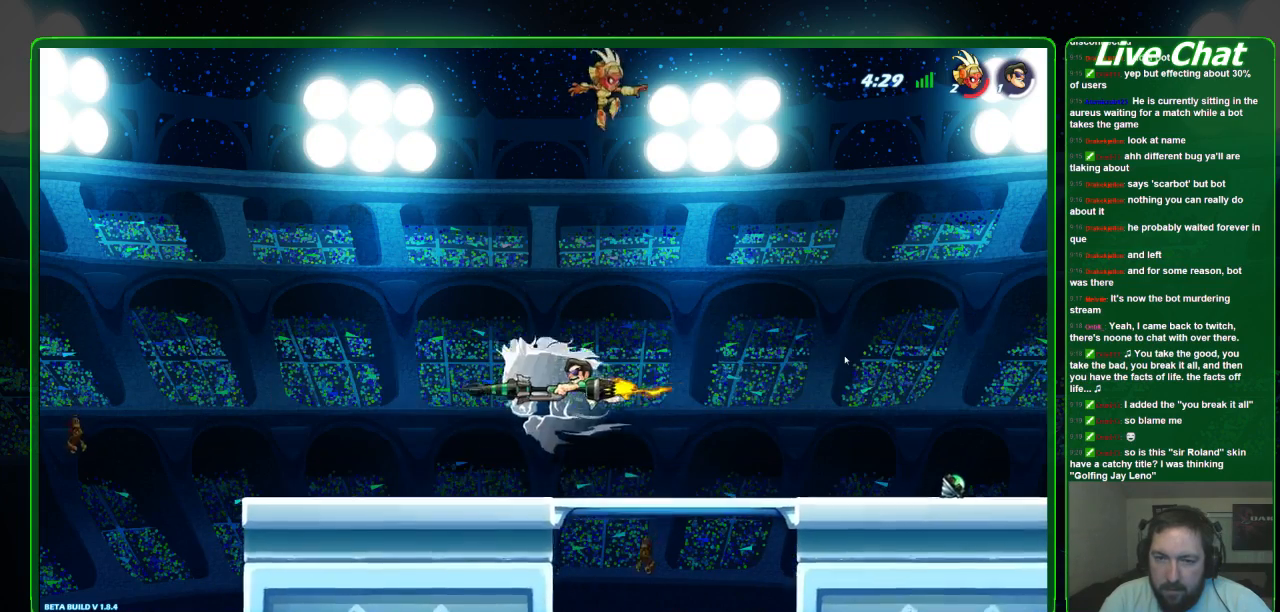
{"buttons": [], "left_stick": "right", "events": [[500, "left_stick", "right"]]}
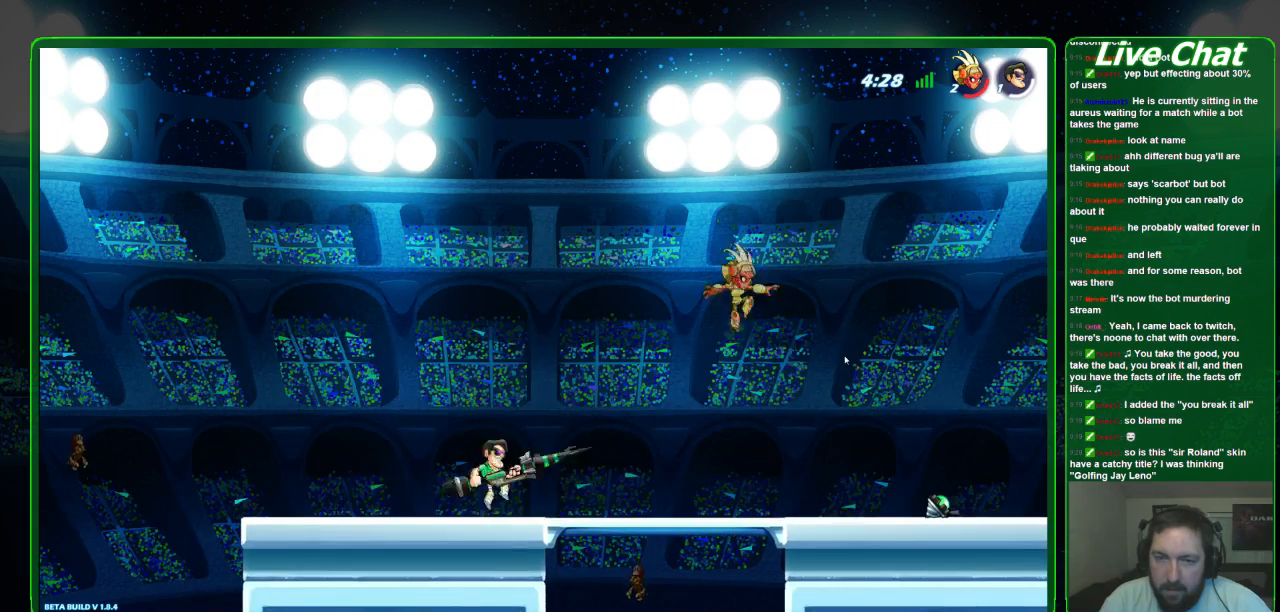
{"buttons": [], "left_stick": "down-right", "events": [[300, "left_stick", "down-right"]]}
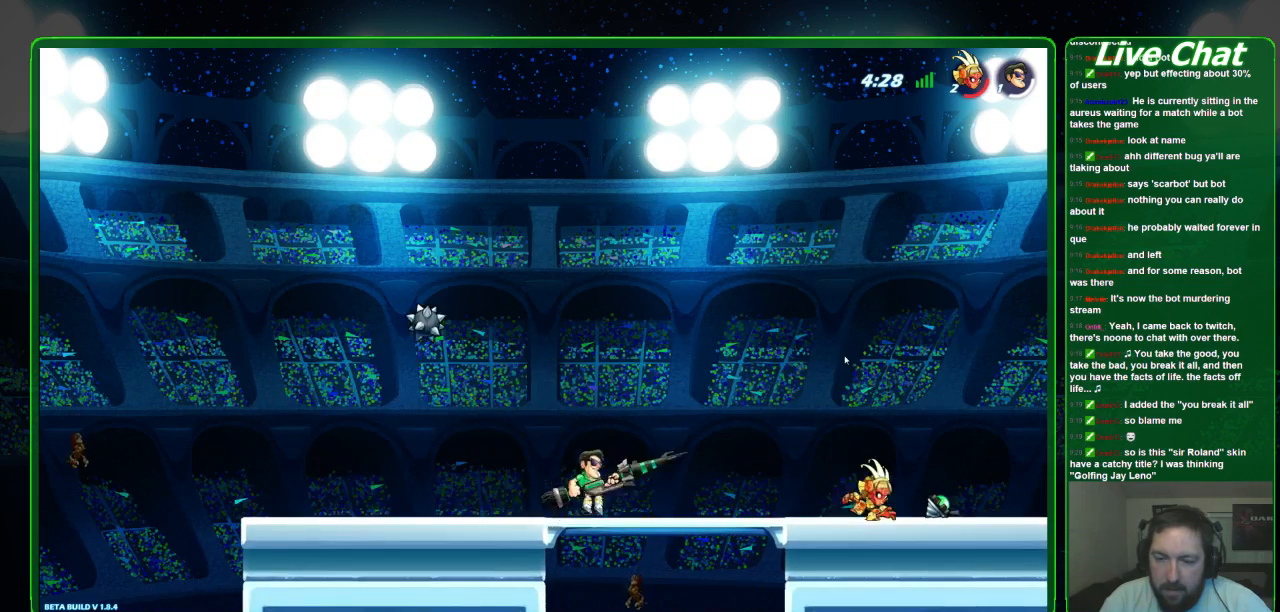
{"buttons": [], "left_stick": "down-right", "events": [[33, "left_stick", "down"], [233, "left_stick", "down-right"]]}
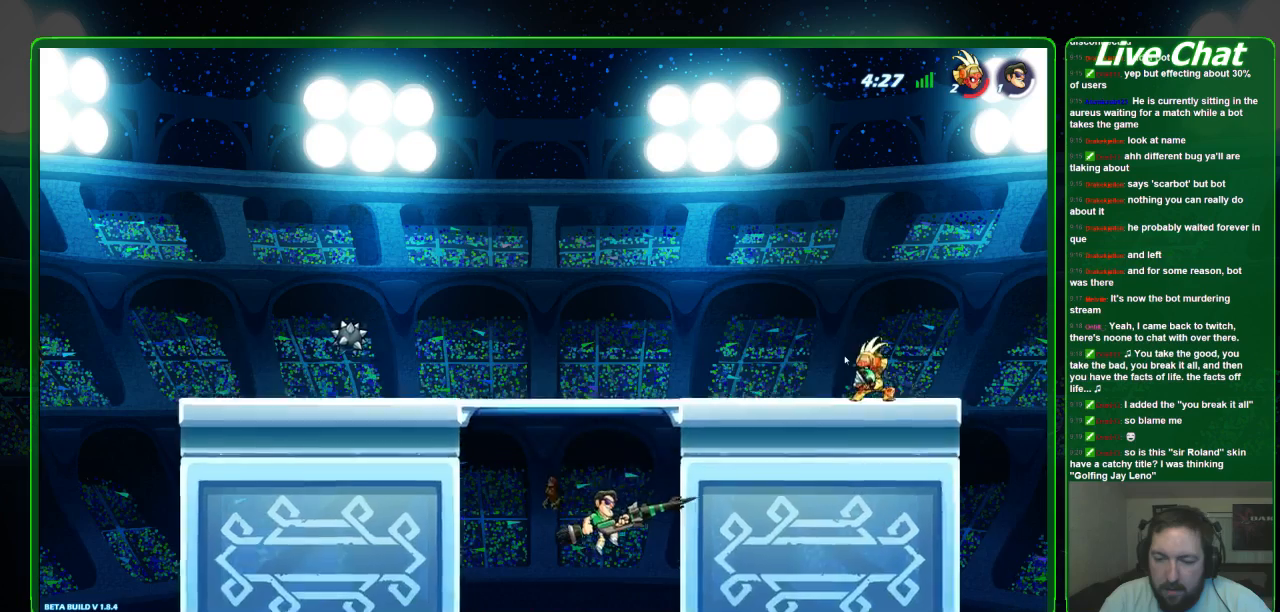
{"buttons": [], "left_stick": "left", "events": [[233, "A", "down"], [333, "A", "up"], [400, "left_stick", "center"], [500, "left_stick", "left"]]}
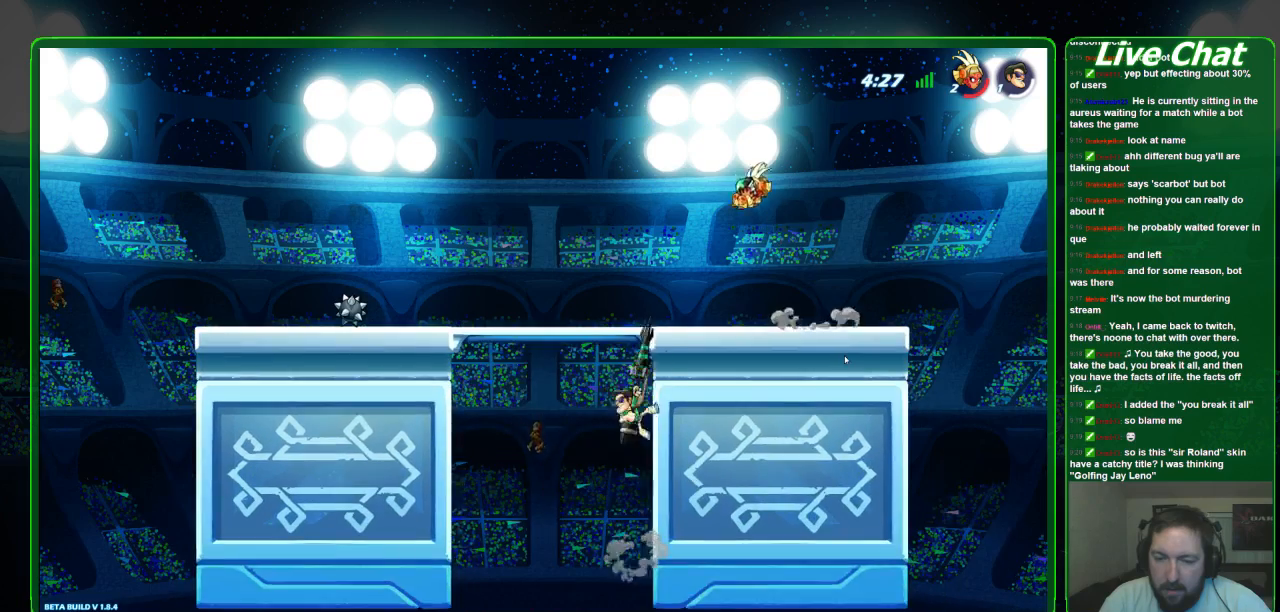
{"buttons": [], "left_stick": "left", "events": []}
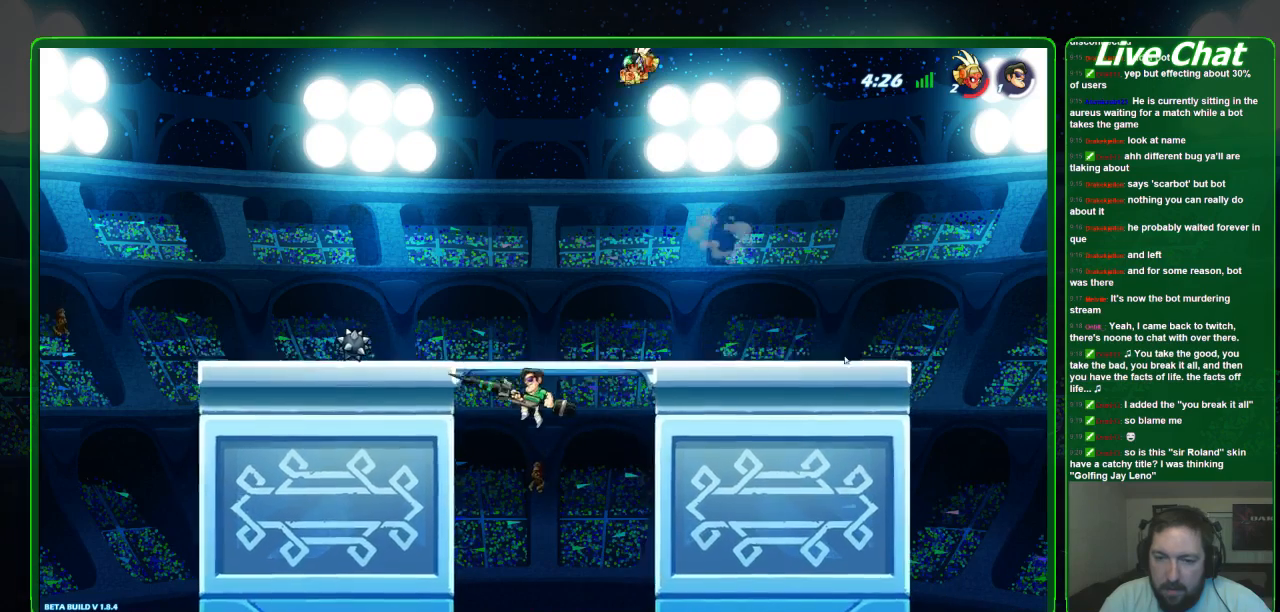
{"buttons": [], "left_stick": "up-right", "events": [[367, "left_stick", "up-left"], [500, "left_stick", "up-right"]]}
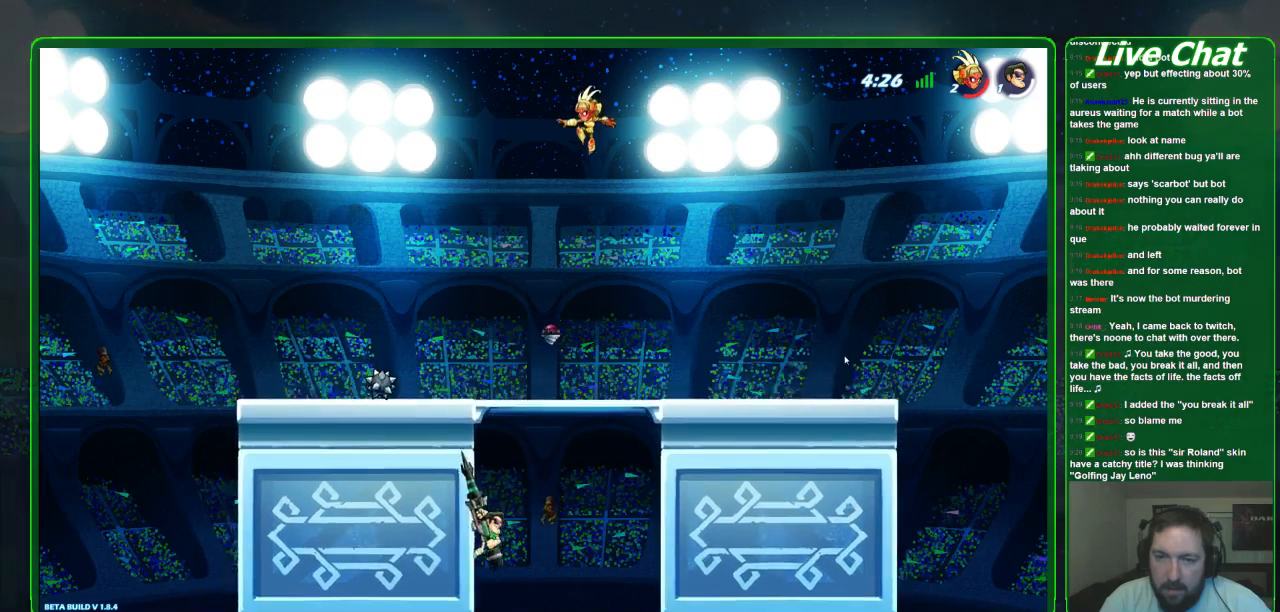
{"buttons": [], "left_stick": "up-right", "events": [[300, "A", "down"], [433, "A", "up"]]}
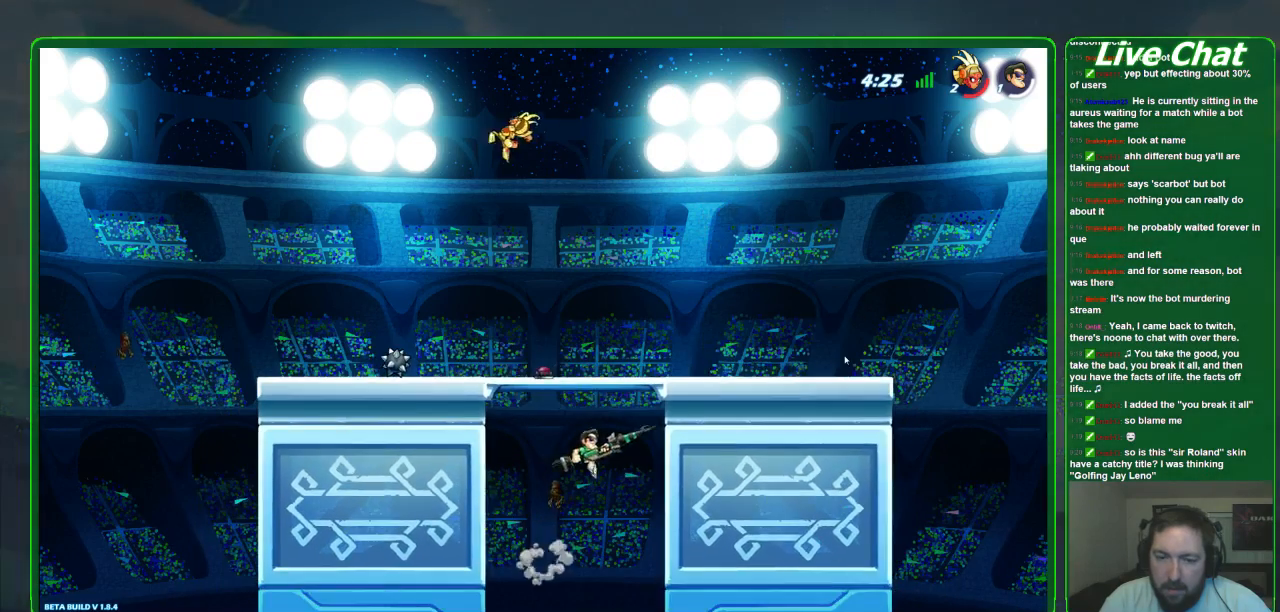
{"buttons": [], "left_stick": "left", "events": [[167, "A", "down"], [233, "A", "up"], [233, "left_stick", "up-left"], [333, "left_stick", "left"]]}
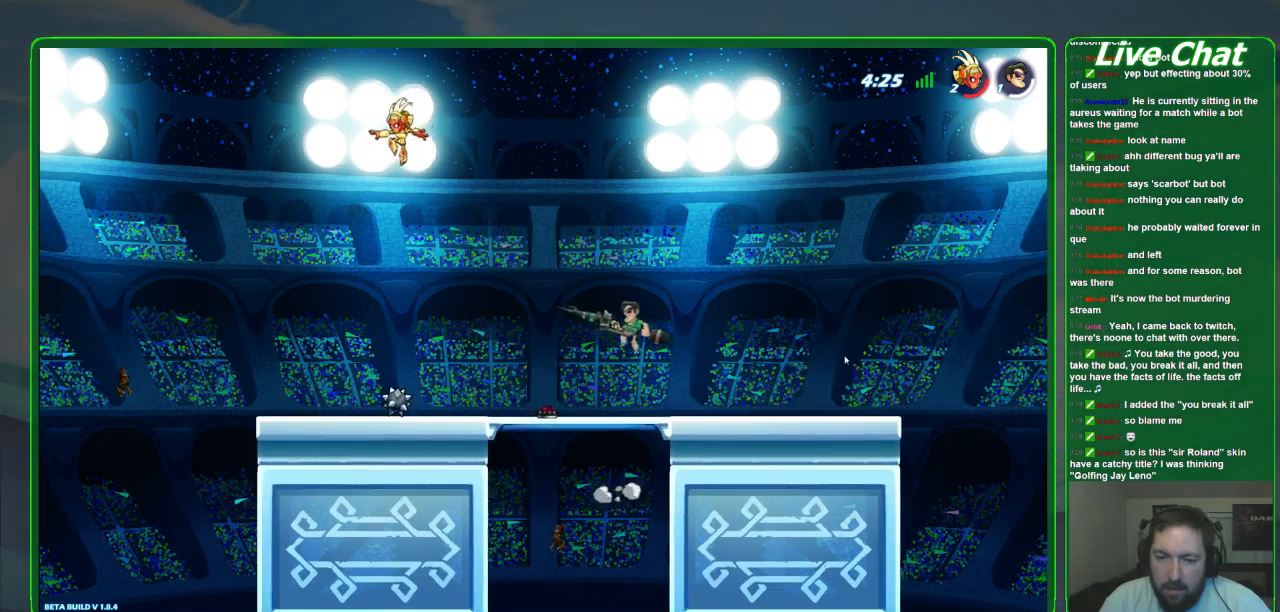
{"buttons": [], "left_stick": "left", "events": [[167, "R1", "down"], [233, "R1", "up"]]}
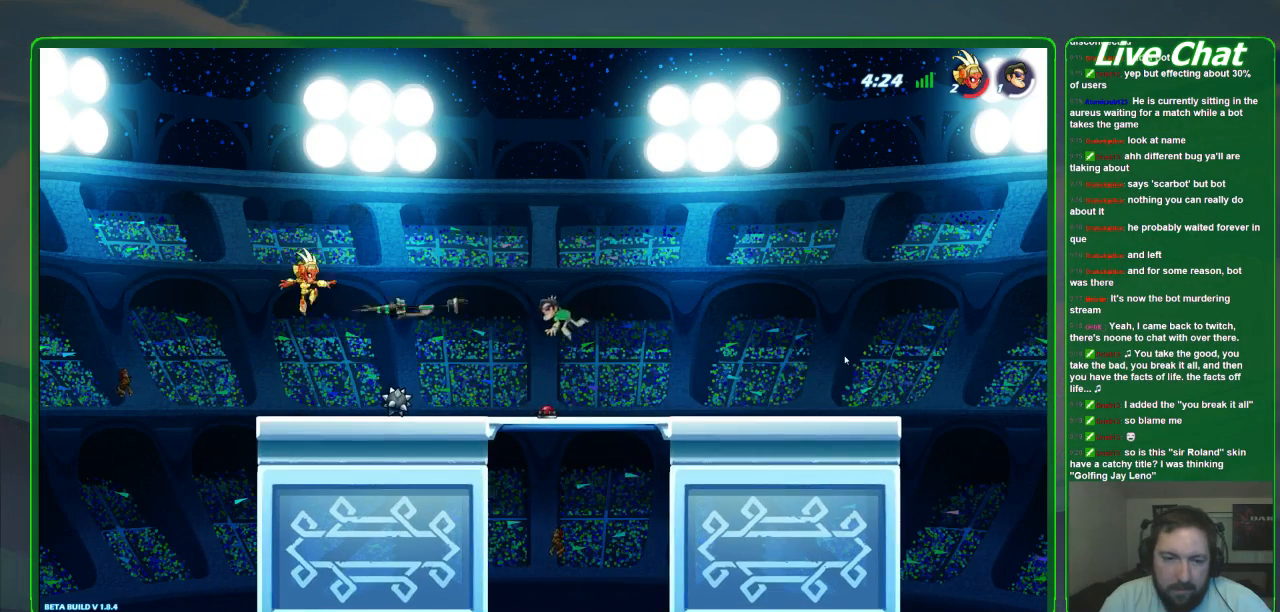
{"buttons": ["R2"], "left_stick": "left", "events": [[100, "R2", "down"], [367, "R2", "up"], [433, "R2", "down"]]}
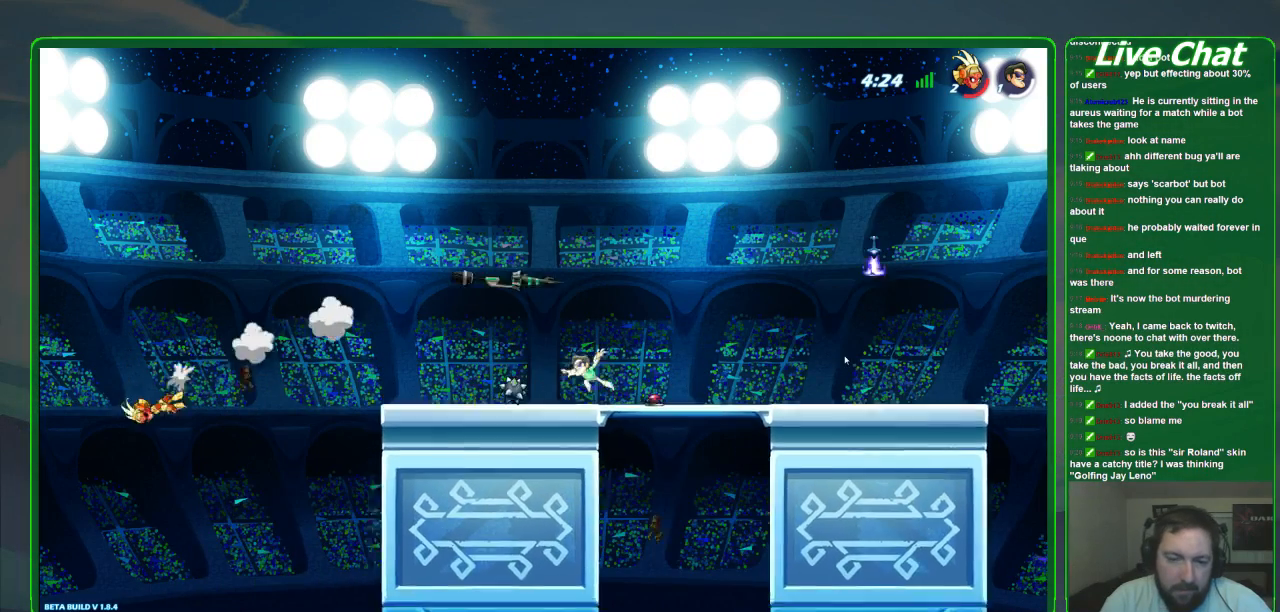
{"buttons": [], "left_stick": "left", "events": [[33, "R2", "up"], [100, "R2", "down"], [167, "R2", "up"], [200, "left_stick", "down"], [333, "left_stick", "center"], [433, "left_stick", "left"]]}
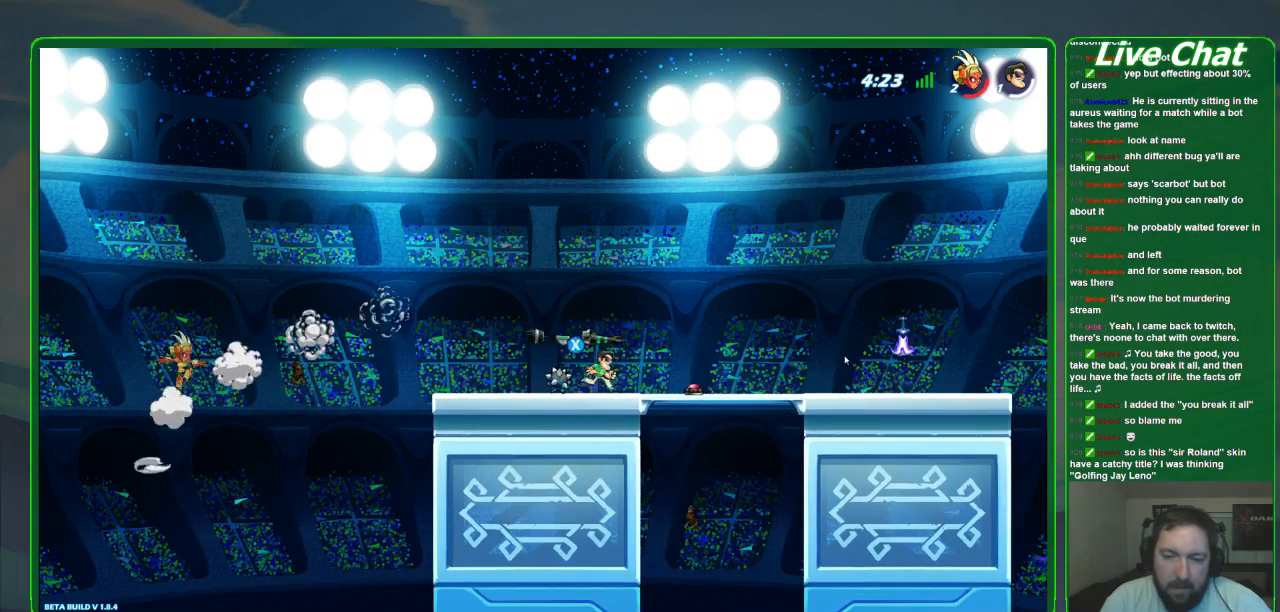
{"buttons": [], "left_stick": "left", "events": [[33, "left_stick", "center"], [167, "X", "down"], [267, "X", "up"], [467, "left_stick", "left"]]}
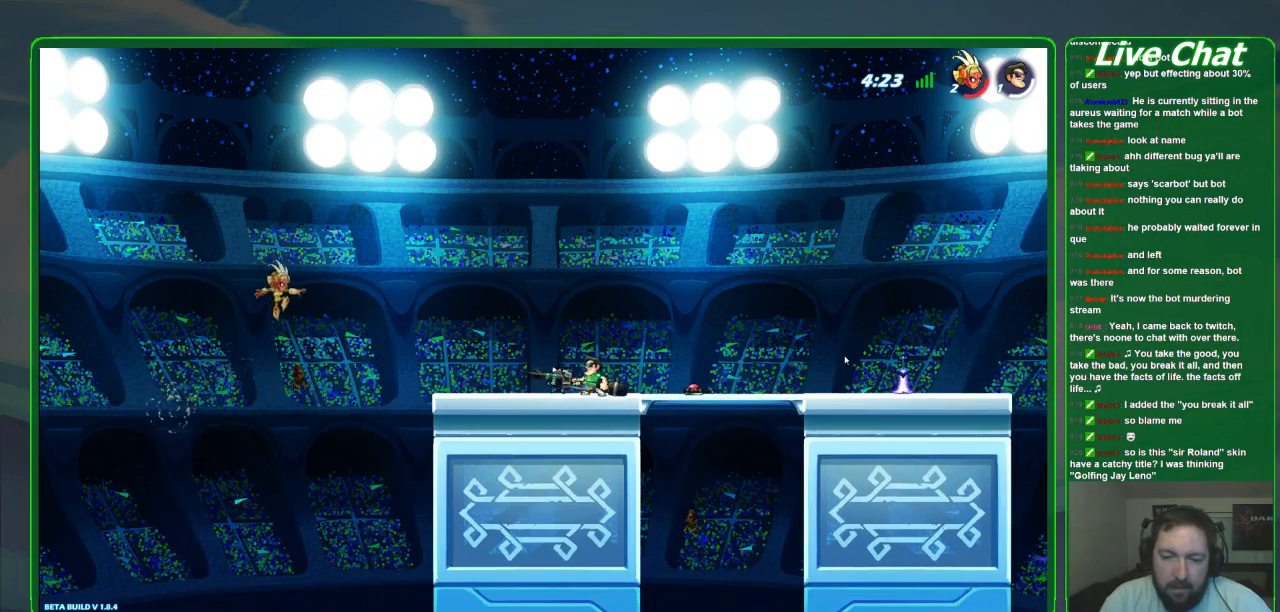
{"buttons": [], "left_stick": "center", "events": [[500, "left_stick", "center"]]}